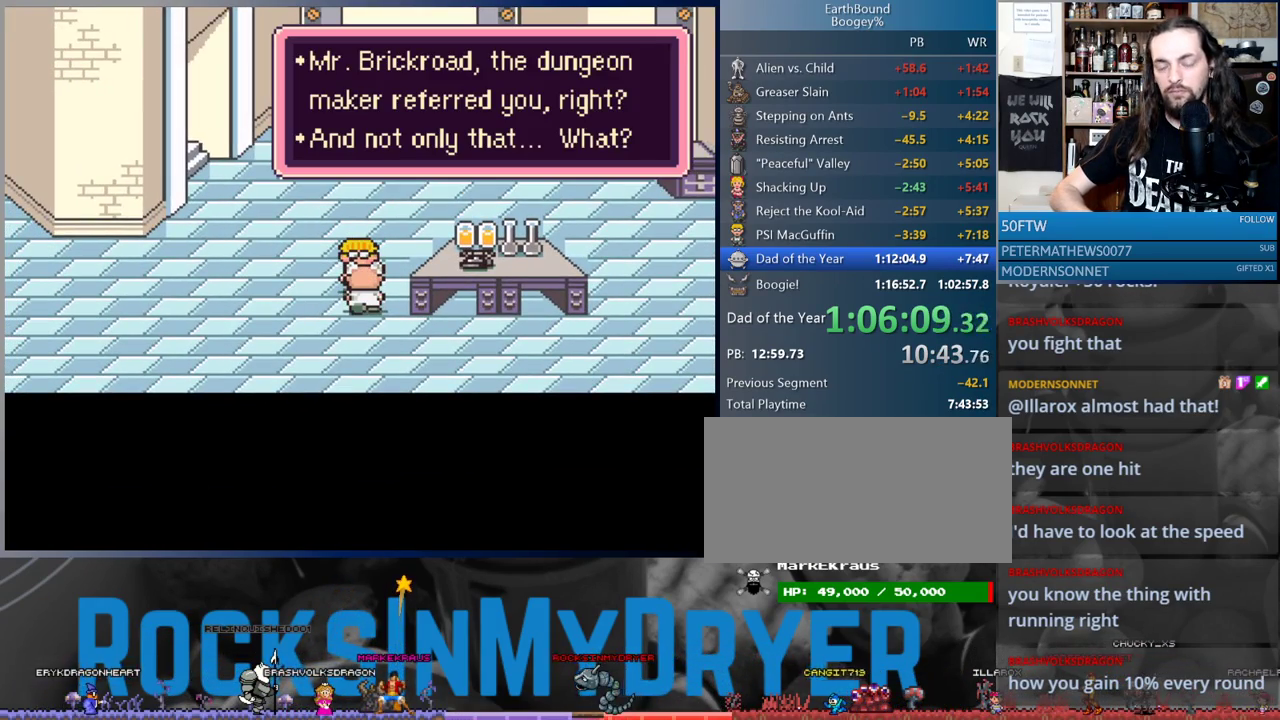
Gameplay with a controller (Nintendo layout); each line is a JSON object with the inputs held at the frame after it. "events" lists button and stick changes between this image and that frame as [ms after this image, input, new state], when the widget could be followed in between. Not read: L3 R3.
{"buttons": ["SELECT"], "events": [[50, "SELECT", "up"], [67, "B", "up"], [83, "SELECT", "down"], [117, "B", "down"], [133, "SELECT", "up"], [200, "SELECT", "down"], [233, "B", "up"], [267, "B", "down"], [267, "SELECT", "up"], [333, "B", "up"], [333, "SELECT", "down"], [417, "B", "down"], [417, "SELECT", "up"], [467, "B", "up"], [483, "SELECT", "down"]]}
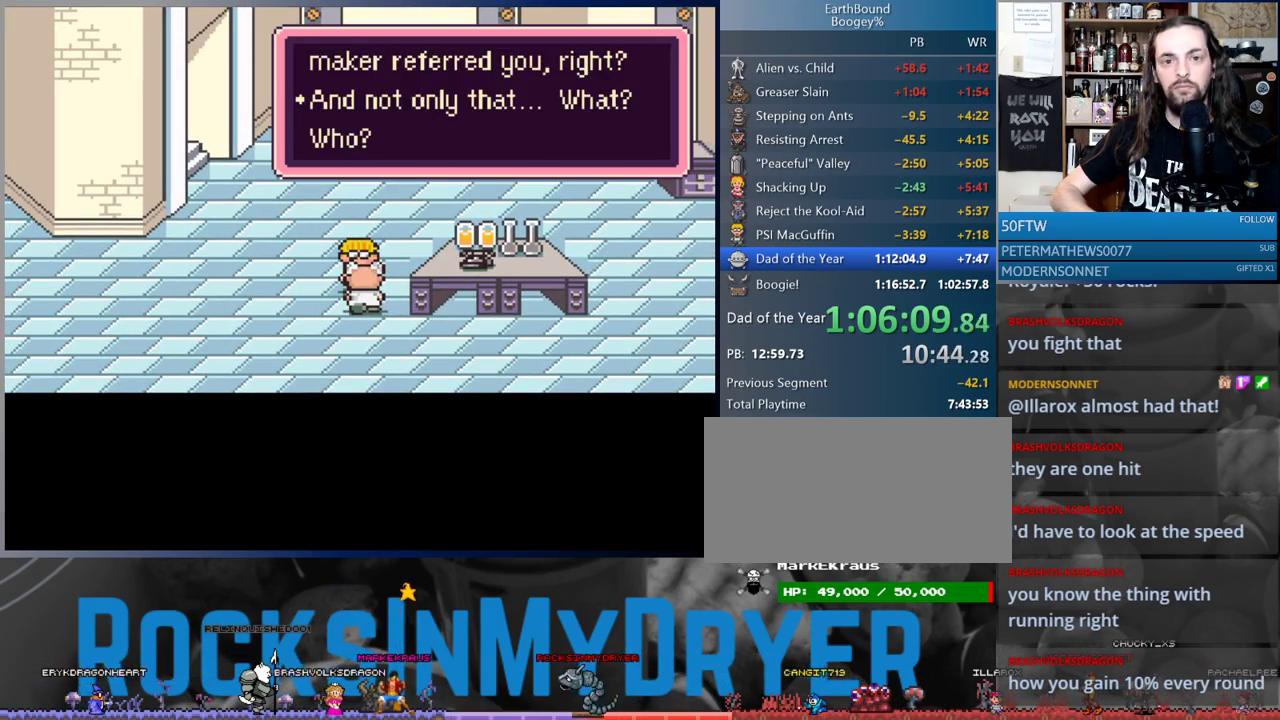
{"buttons": ["SELECT"], "events": [[17, "B", "down"], [67, "SELECT", "up"], [100, "B", "up"], [133, "SELECT", "down"], [200, "B", "down"], [233, "B", "up"], [233, "SELECT", "up"], [300, "SELECT", "down"], [367, "SELECT", "up"], [417, "B", "down"], [450, "SELECT", "down"], [467, "B", "up"]]}
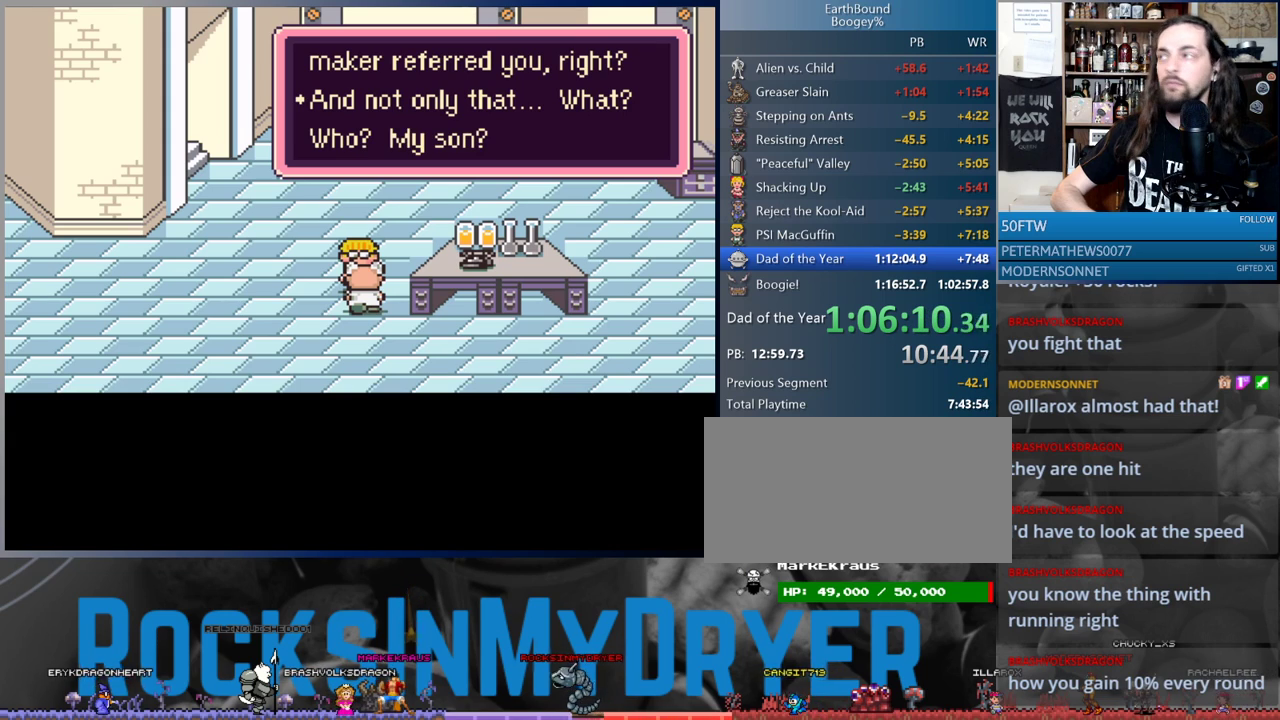
{"buttons": ["B"], "events": [[33, "SELECT", "up"], [50, "B", "down"], [83, "SELECT", "down"], [117, "B", "up"], [183, "SELECT", "up"], [200, "B", "down"], [250, "B", "up"], [250, "SELECT", "down"], [317, "SELECT", "up"], [350, "B", "down"], [400, "B", "up"], [400, "SELECT", "down"], [483, "B", "down"], [483, "SELECT", "up"]]}
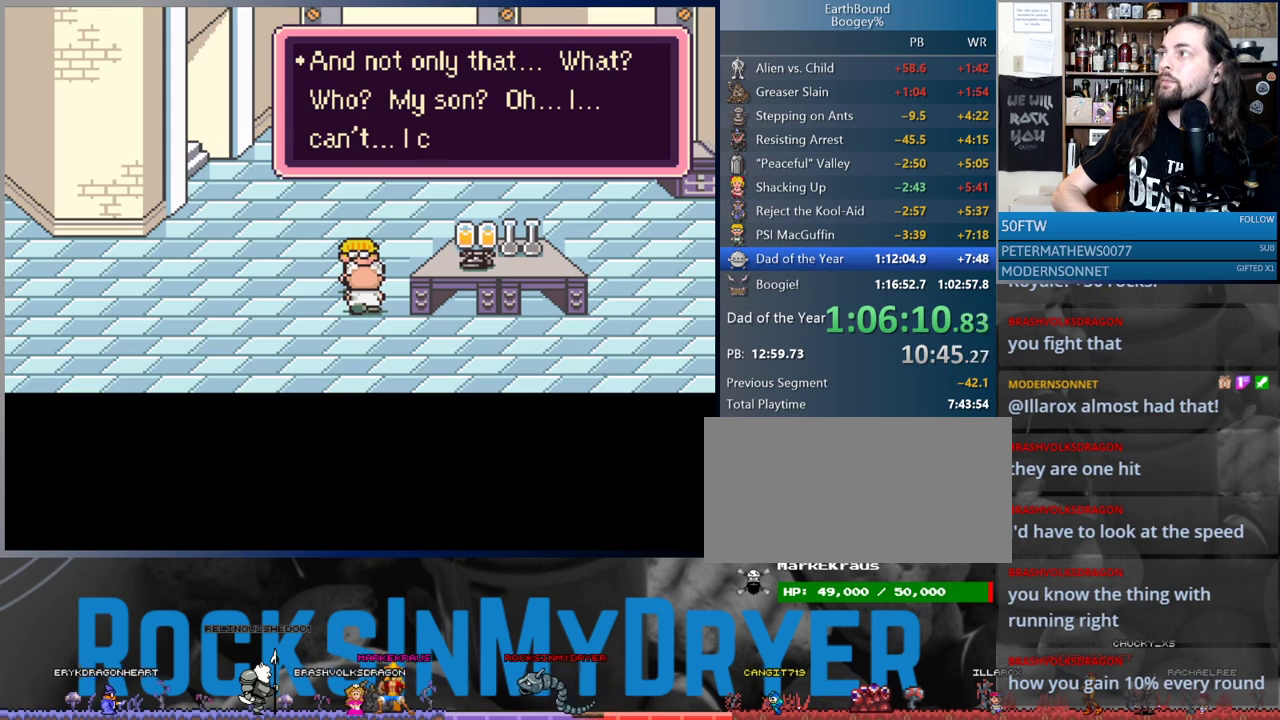
{"buttons": ["B", "SELECT"], "events": [[50, "B", "up"], [50, "SELECT", "down"], [133, "B", "down"], [133, "SELECT", "up"], [200, "SELECT", "down"], [217, "B", "up"], [267, "SELECT", "up"], [300, "B", "down"], [333, "SELECT", "down"], [350, "B", "up"], [417, "SELECT", "up"], [433, "B", "down"], [500, "SELECT", "down"]]}
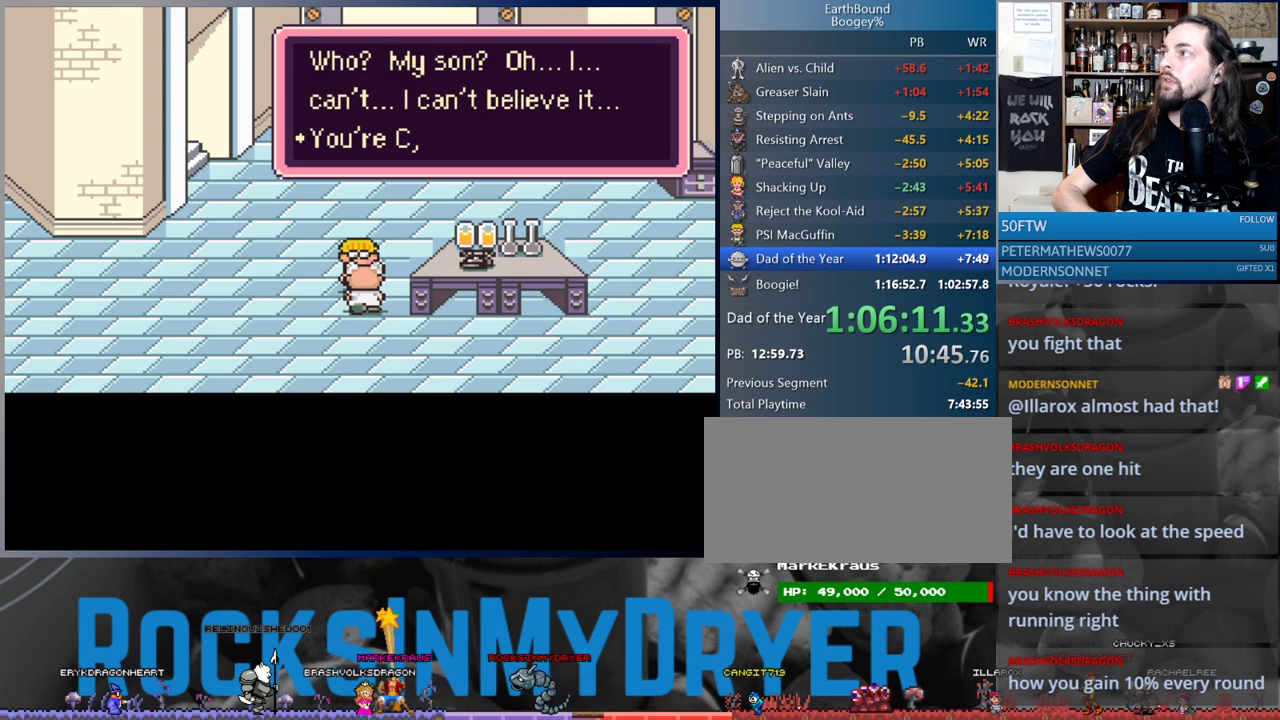
{"buttons": ["B", "SELECT"], "events": [[17, "B", "up"], [100, "B", "down"], [100, "SELECT", "up"], [150, "B", "up"], [150, "SELECT", "down"], [200, "B", "down"], [217, "SELECT", "up"], [283, "B", "up"], [283, "SELECT", "down"], [350, "B", "down"], [383, "SELECT", "up"], [433, "B", "up"], [450, "SELECT", "down"], [500, "B", "down"]]}
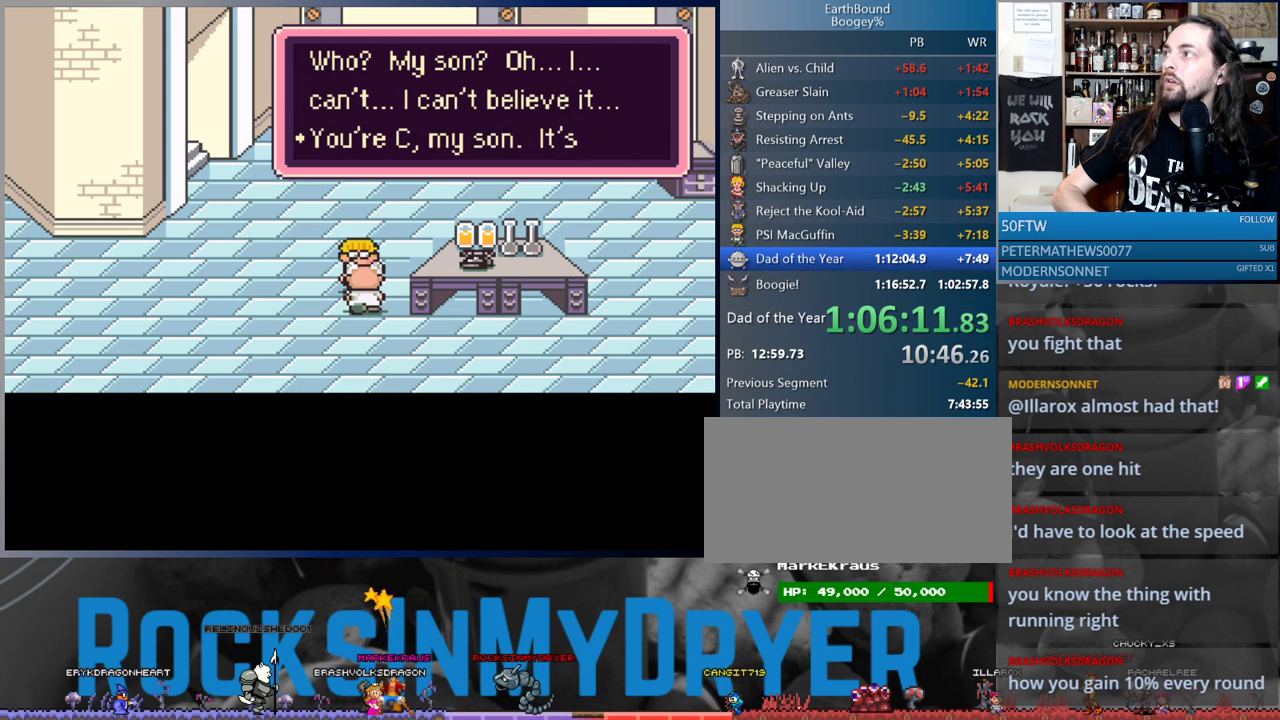
{"buttons": [], "events": [[50, "SELECT", "up"], [100, "B", "up"], [100, "SELECT", "down"], [183, "B", "down"], [200, "SELECT", "up"], [217, "B", "up"], [267, "SELECT", "down"], [283, "B", "down"], [350, "SELECT", "up"], [367, "B", "up"], [417, "SELECT", "down"], [433, "B", "down"], [500, "B", "up"], [500, "SELECT", "up"]]}
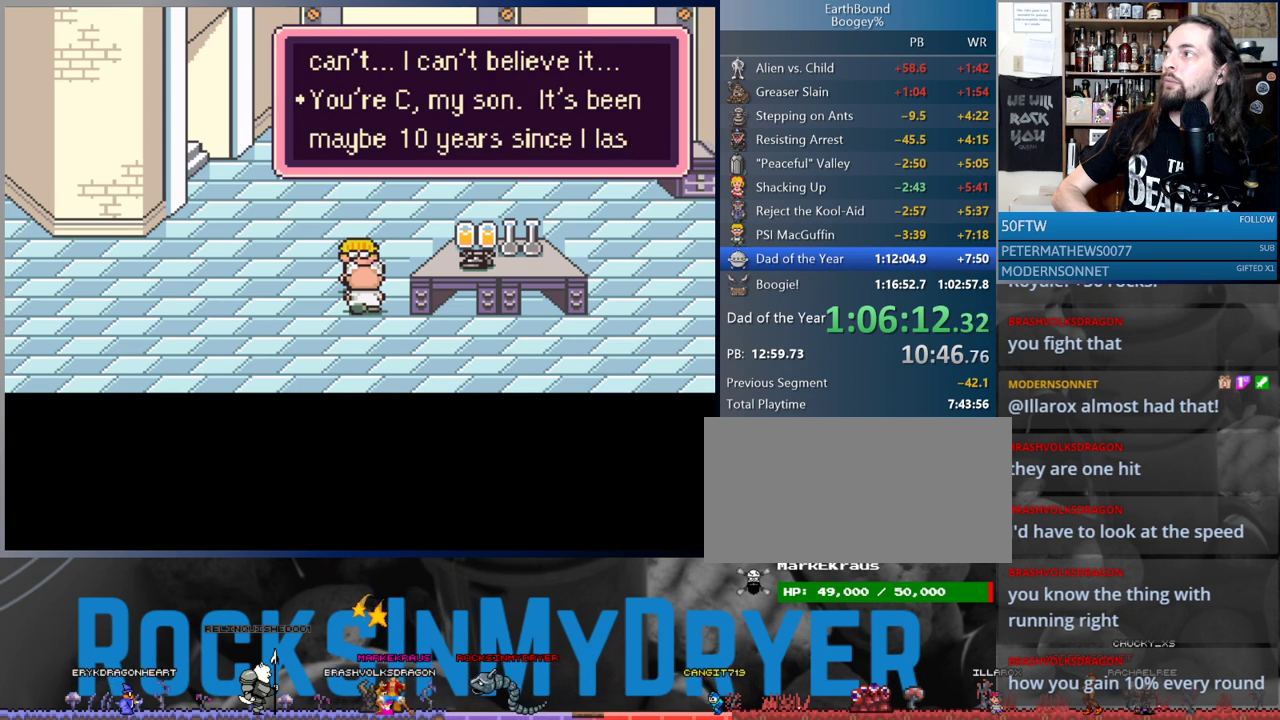
{"buttons": [], "events": [[83, "B", "down"], [83, "SELECT", "down"], [183, "B", "up"], [183, "SELECT", "up"], [250, "B", "down"], [267, "SELECT", "down"], [317, "B", "up"], [333, "SELECT", "up"], [400, "B", "down"], [417, "SELECT", "down"], [450, "B", "up"], [483, "SELECT", "up"]]}
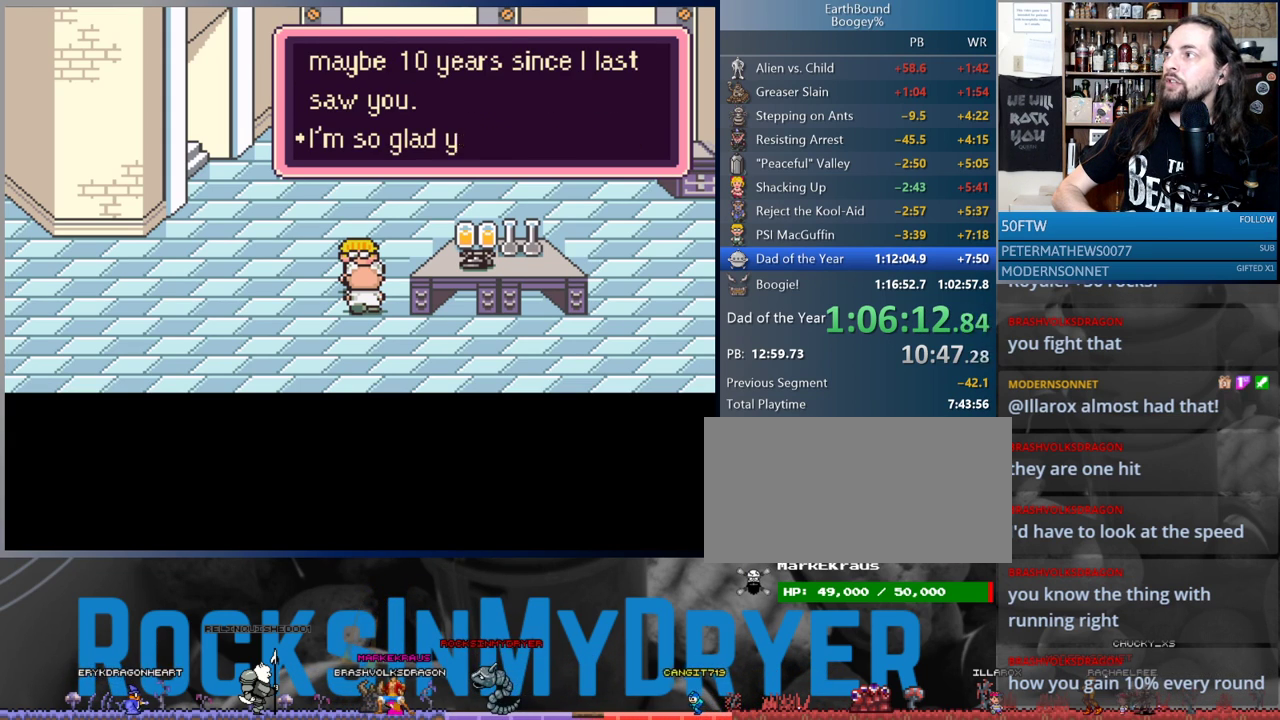
{"buttons": ["B"], "events": [[67, "SELECT", "down"], [83, "B", "down"], [133, "B", "up"], [150, "SELECT", "up"], [200, "B", "down"], [217, "SELECT", "down"], [267, "B", "up"], [317, "SELECT", "up"], [367, "B", "down"], [400, "SELECT", "down"], [450, "B", "up"], [483, "SELECT", "up"], [500, "B", "down"]]}
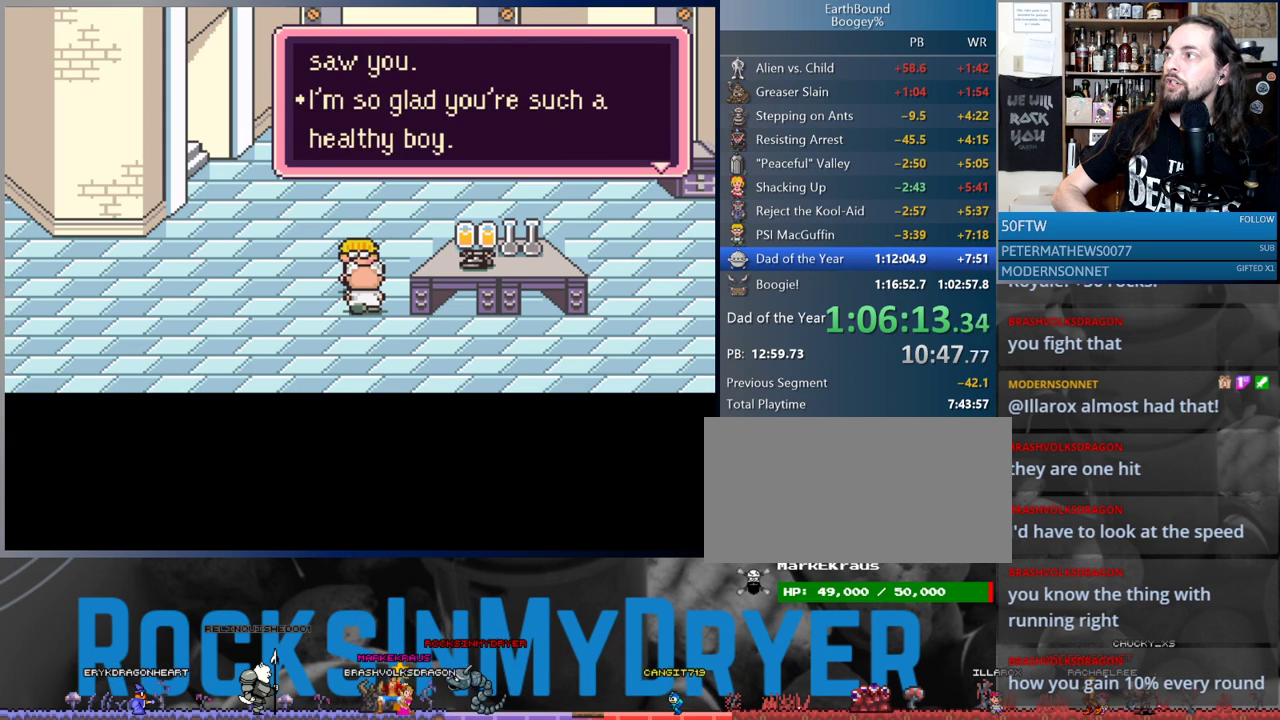
{"buttons": ["B"], "events": [[50, "SELECT", "down"], [83, "B", "up"], [150, "SELECT", "up"], [183, "B", "down"], [217, "SELECT", "down"], [233, "B", "up"], [300, "SELECT", "up"], [317, "B", "down"], [350, "SELECT", "down"], [367, "B", "up"], [433, "B", "down"], [450, "SELECT", "up"]]}
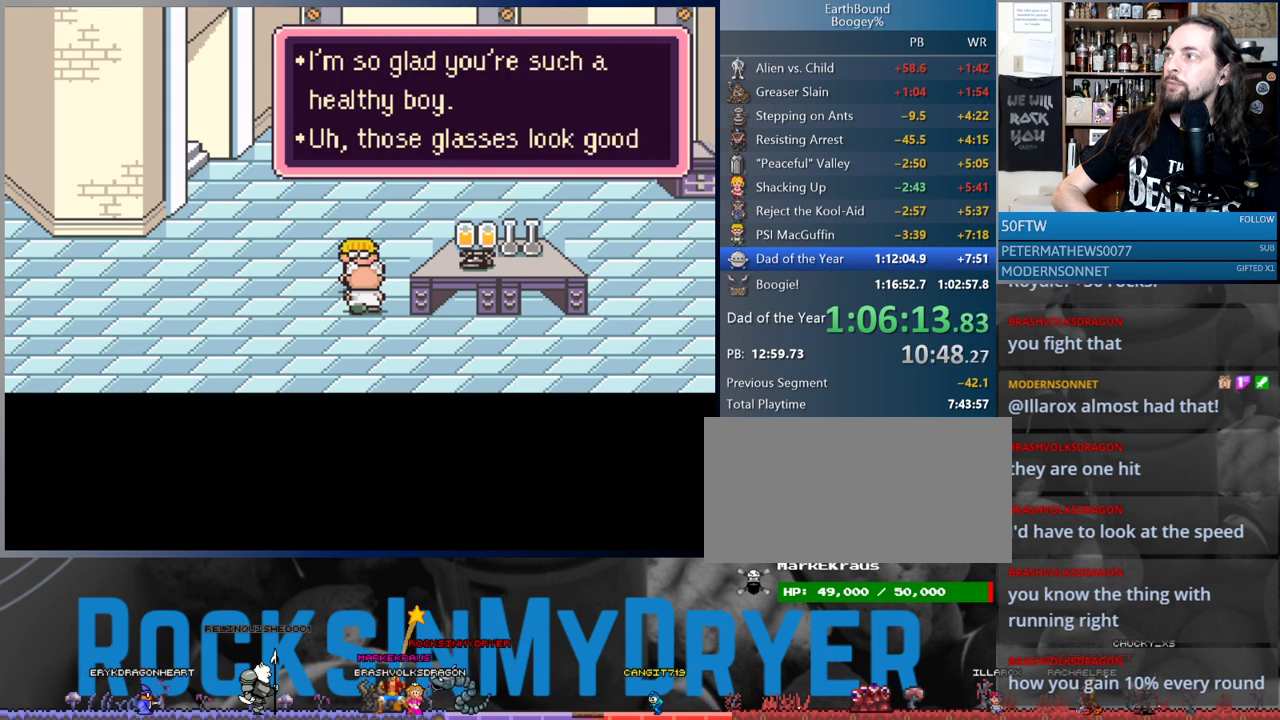
{"buttons": ["SELECT"], "events": [[17, "B", "up"], [17, "SELECT", "down"], [100, "B", "down"], [117, "SELECT", "up"], [167, "B", "up"], [183, "SELECT", "down"], [217, "B", "down"], [250, "SELECT", "up"], [300, "SELECT", "down"], [317, "B", "up"], [400, "SELECT", "up"], [467, "SELECT", "down"]]}
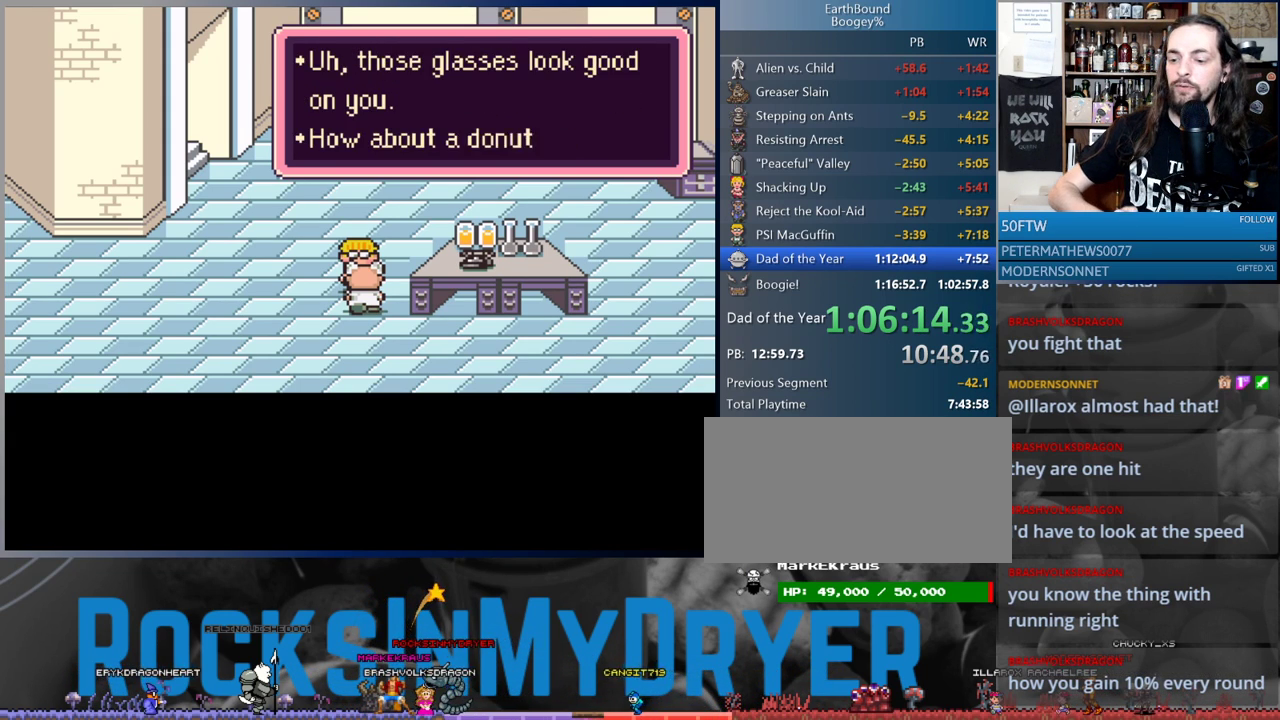
{"buttons": ["SELECT"], "events": [[400, "SELECT", "up"], [467, "SELECT", "down"]]}
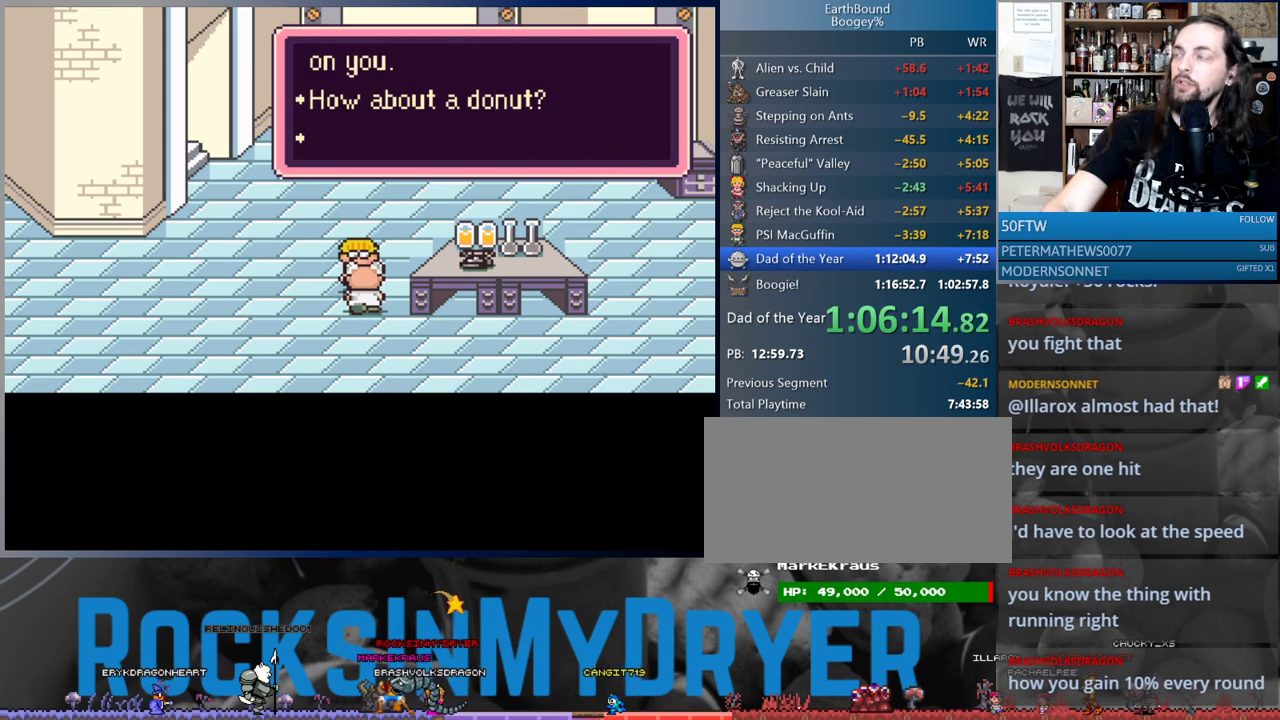
{"buttons": [], "events": [[17, "SELECT", "up"], [100, "SELECT", "down"], [183, "SELECT", "up"], [250, "SELECT", "down"], [333, "SELECT", "up"], [417, "SELECT", "down"], [500, "SELECT", "up"]]}
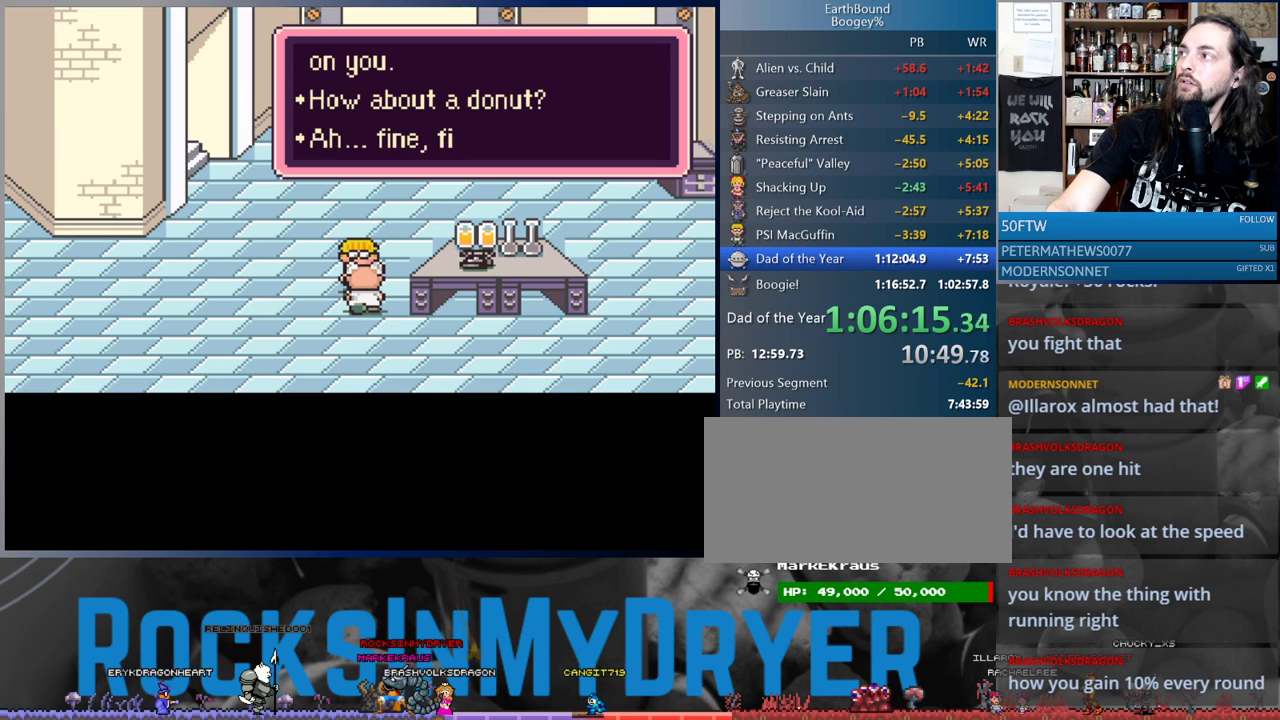
{"buttons": ["SELECT"], "events": [[83, "SELECT", "down"], [183, "SELECT", "up"], [300, "SELECT", "down"], [417, "SELECT", "up"], [500, "SELECT", "down"]]}
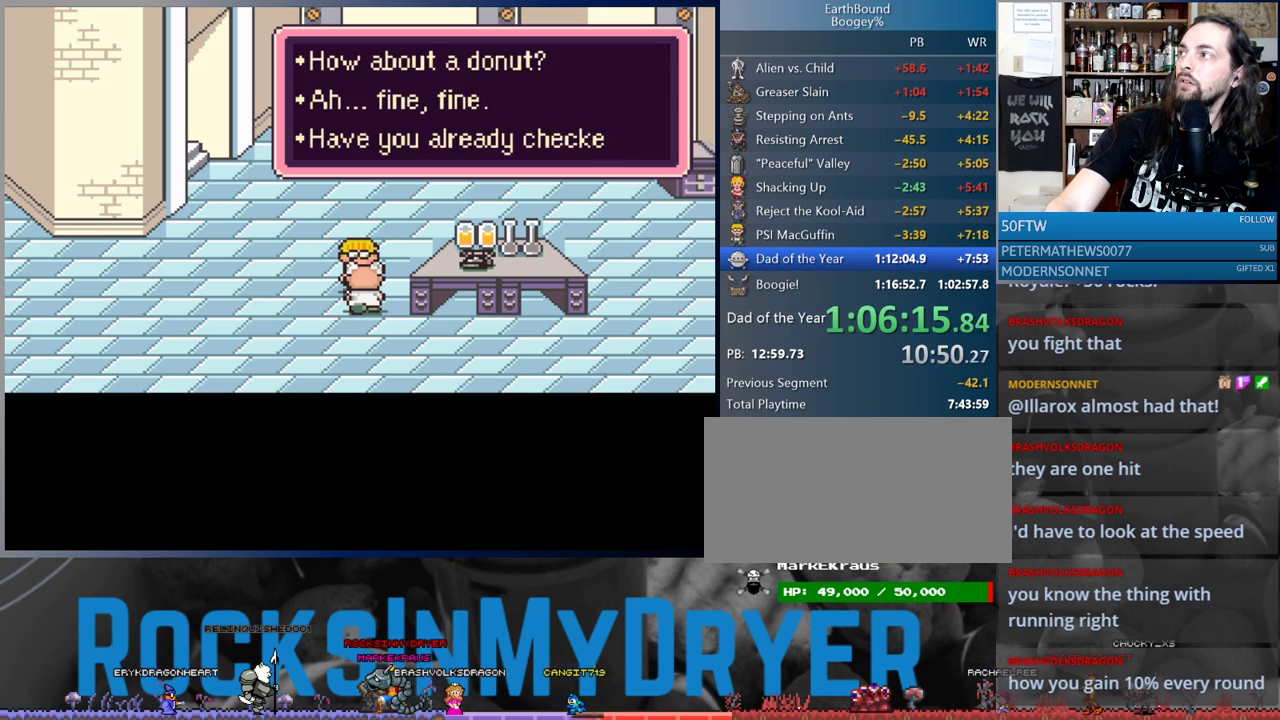
{"buttons": [], "events": [[100, "SELECT", "up"], [167, "SELECT", "down"], [300, "SELECT", "up"], [350, "SELECT", "down"], [450, "SELECT", "up"]]}
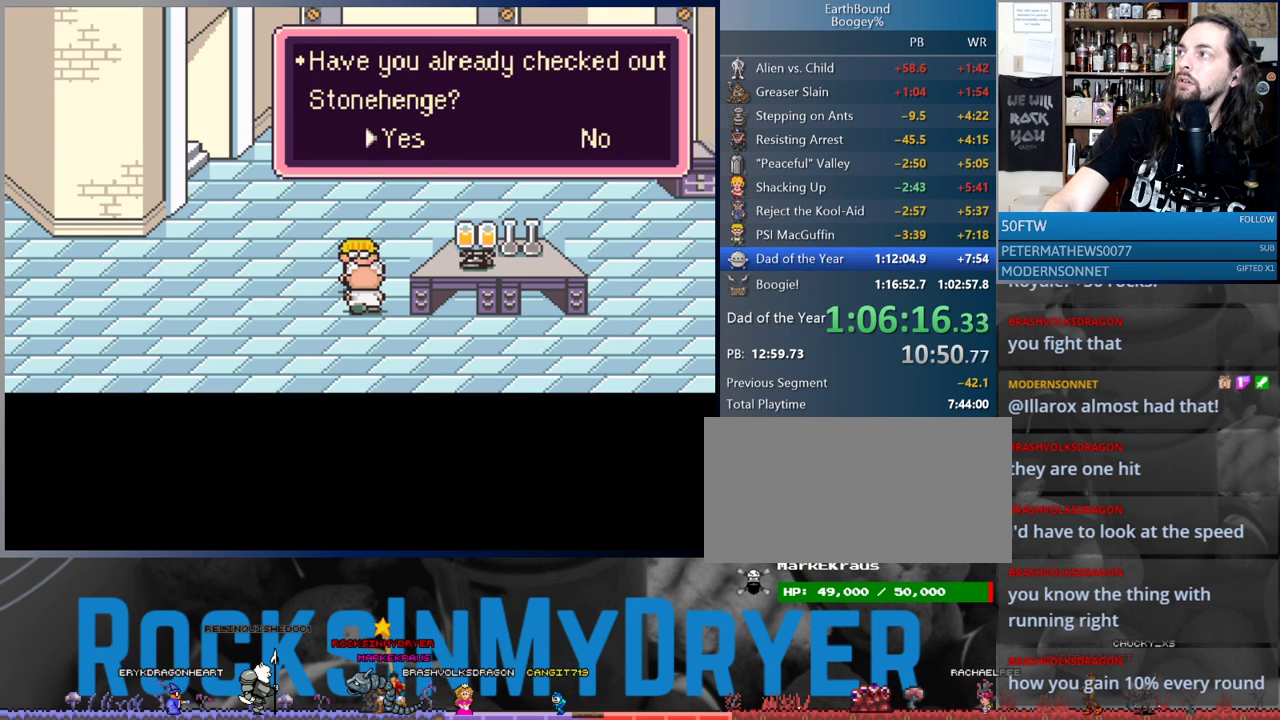
{"buttons": [], "events": [[67, "SELECT", "down"], [117, "SELECT", "up"], [217, "SELECT", "down"], [300, "SELECT", "up"], [383, "SELECT", "down"], [467, "SELECT", "up"]]}
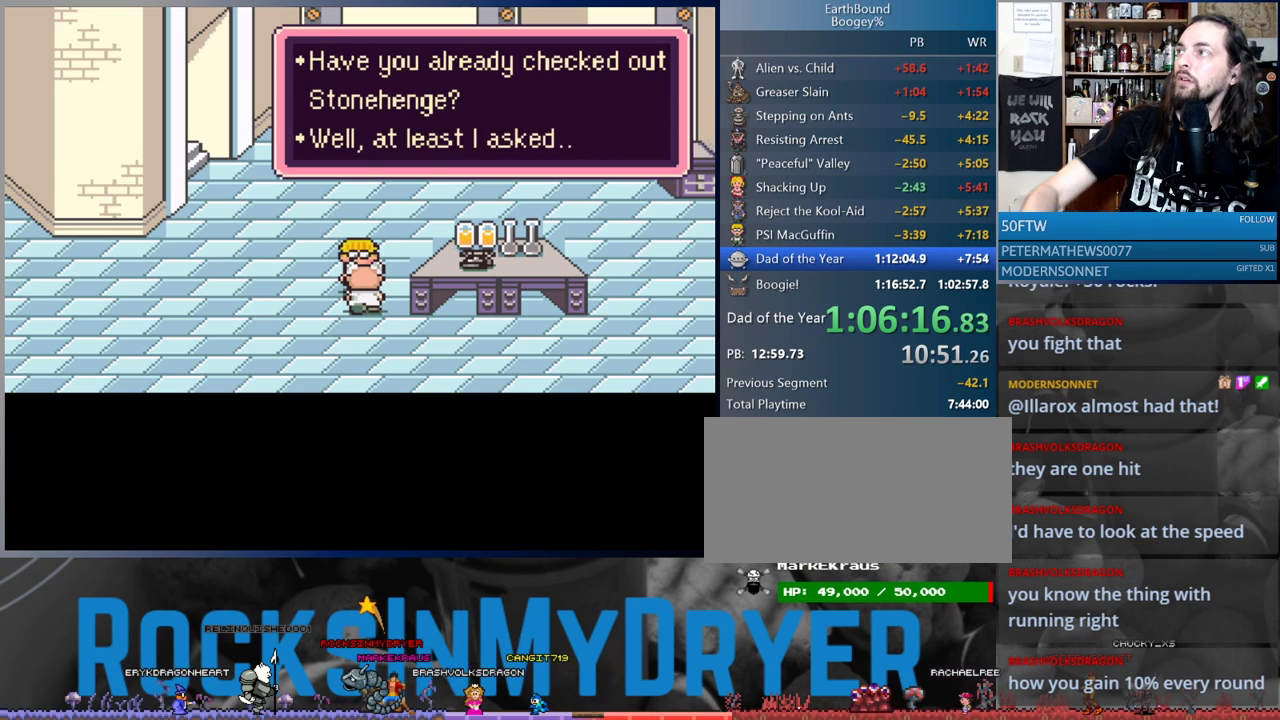
{"buttons": [], "events": [[50, "SELECT", "down"], [133, "SELECT", "up"], [217, "SELECT", "down"], [317, "SELECT", "up"], [417, "SELECT", "down"], [467, "B", "down"], [500, "B", "up"], [500, "SELECT", "up"]]}
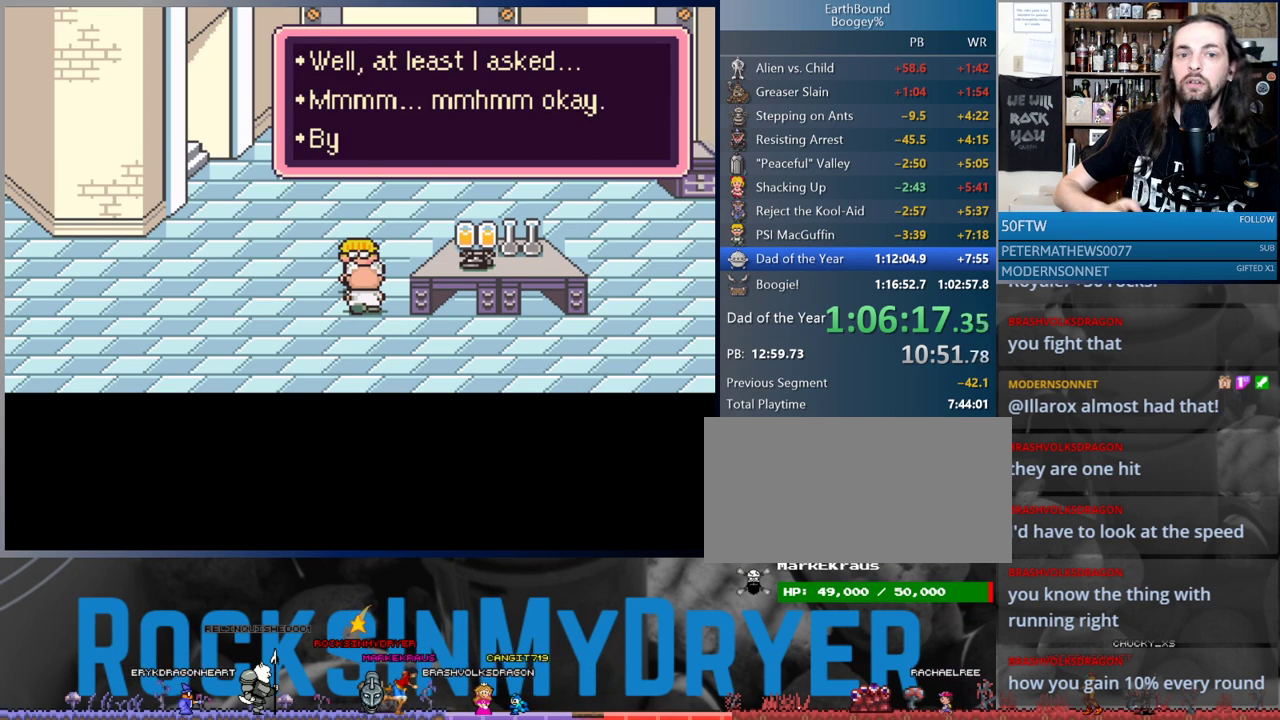
{"buttons": ["B", "SELECT"], "events": [[100, "B", "down"], [100, "SELECT", "down"], [133, "B", "up"], [183, "SELECT", "up"], [233, "B", "down"], [283, "B", "up"], [300, "SELECT", "down"], [333, "SELECT", "up"], [367, "B", "down"], [417, "B", "up"], [483, "SELECT", "down"], [500, "B", "down"]]}
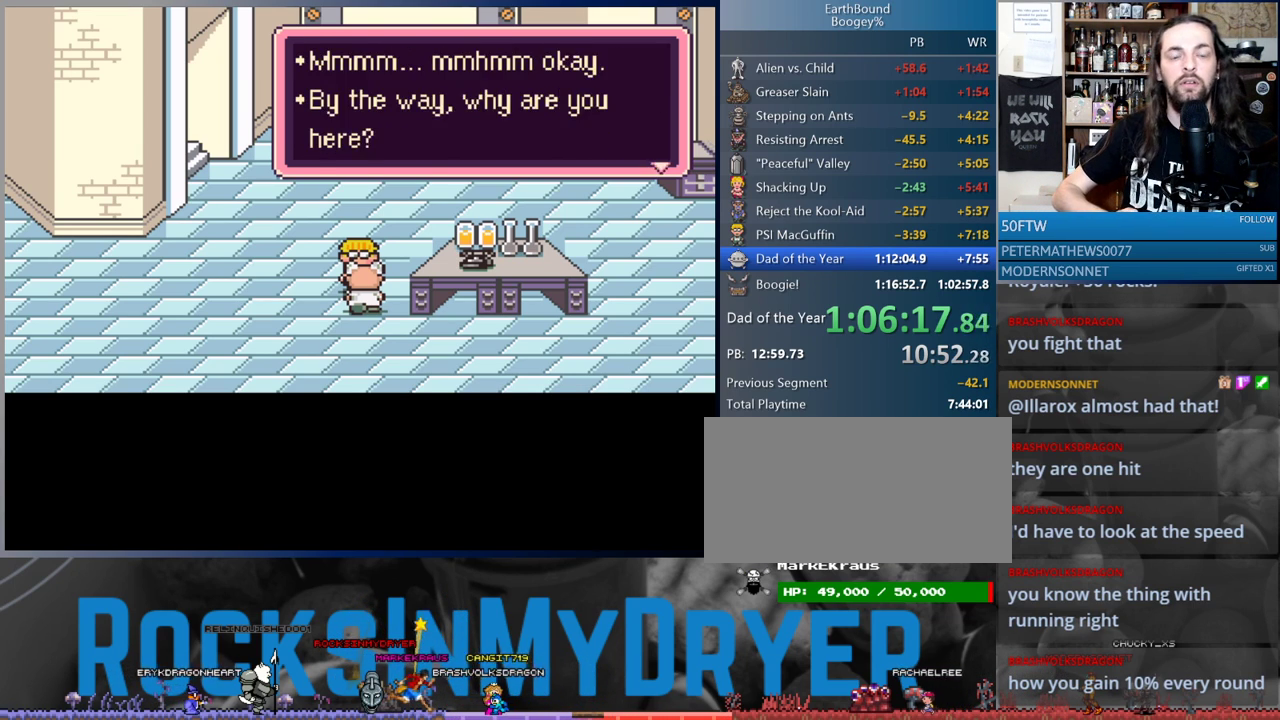
{"buttons": ["SELECT"], "events": [[17, "SELECT", "up"], [50, "B", "up"], [117, "SELECT", "down"], [133, "B", "down"], [200, "B", "up"], [200, "SELECT", "up"], [267, "B", "down"], [267, "SELECT", "down"], [350, "B", "up"], [350, "SELECT", "up"], [433, "B", "down"], [450, "SELECT", "down"], [483, "B", "up"]]}
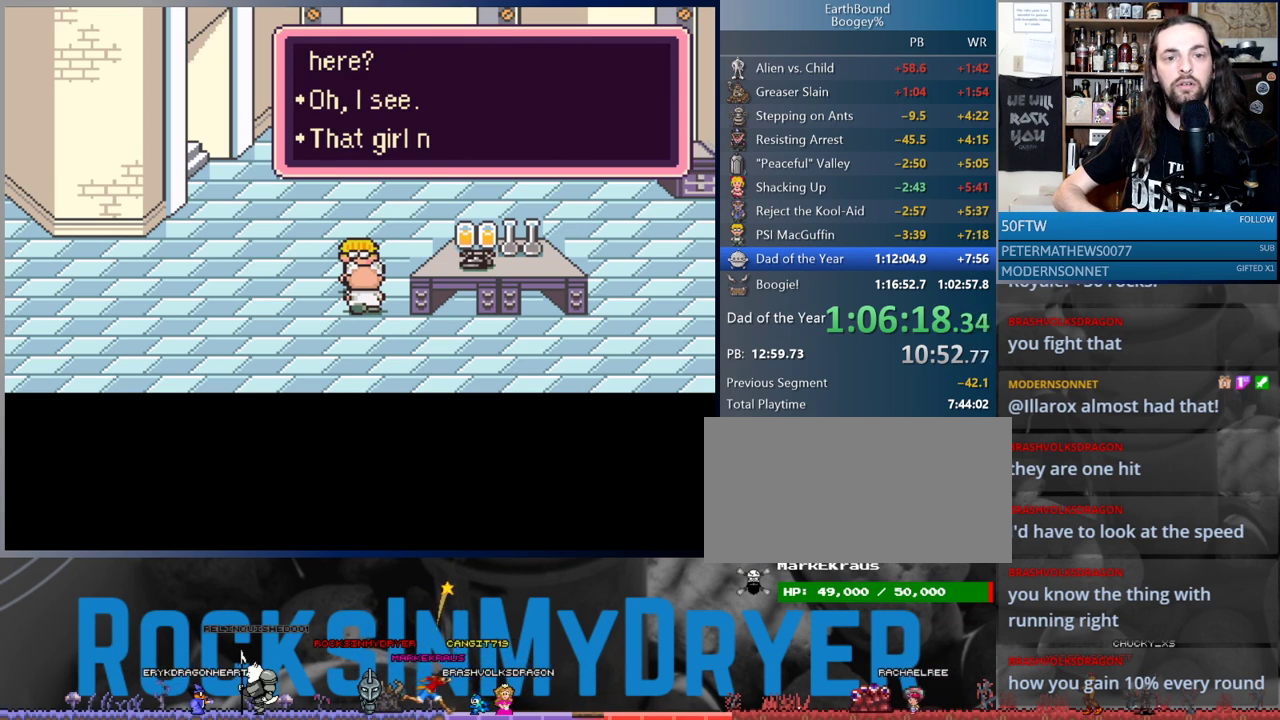
{"buttons": ["SELECT"], "events": [[33, "SELECT", "up"], [83, "B", "down"], [133, "B", "up"], [133, "SELECT", "down"], [217, "SELECT", "up"], [233, "B", "down"], [300, "B", "up"], [317, "SELECT", "down"], [367, "B", "down"], [383, "SELECT", "up"], [450, "B", "up"], [500, "SELECT", "down"]]}
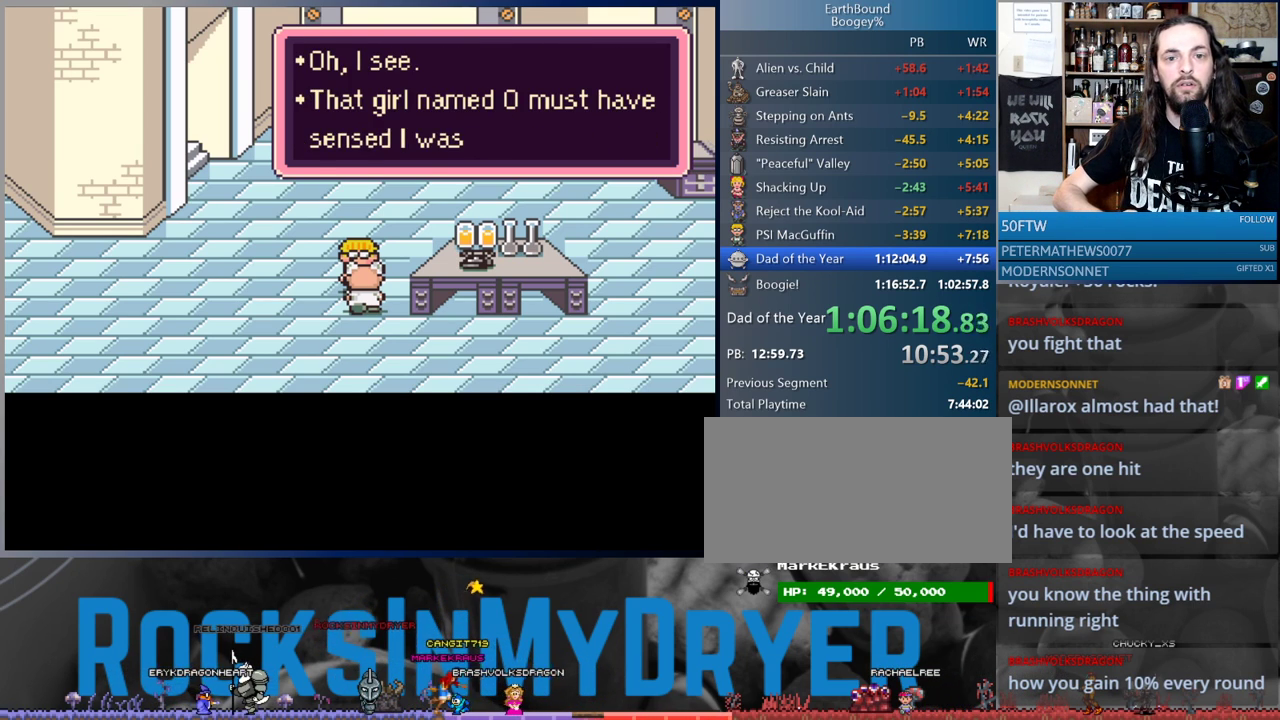
{"buttons": ["B", "SELECT"], "events": [[33, "B", "down"], [67, "SELECT", "up"], [100, "B", "up"], [167, "SELECT", "down"], [183, "B", "down"], [217, "SELECT", "up"], [250, "B", "up"], [317, "B", "down"], [317, "SELECT", "down"], [383, "SELECT", "up"], [400, "B", "up"], [483, "B", "down"], [500, "SELECT", "down"]]}
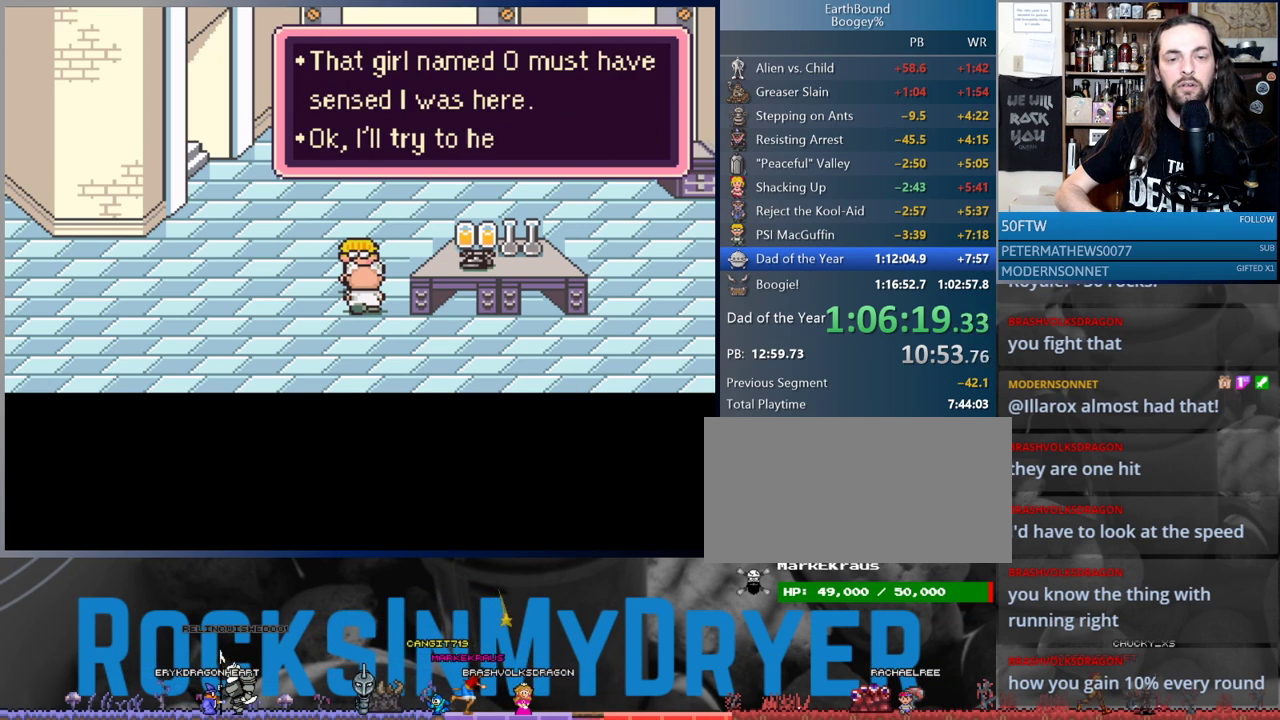
{"buttons": ["SELECT"], "events": [[50, "B", "up"], [50, "SELECT", "up"], [150, "B", "down"], [167, "SELECT", "down"], [183, "B", "up"], [217, "SELECT", "up"], [300, "B", "down"], [317, "SELECT", "down"], [333, "B", "up"], [400, "SELECT", "up"], [433, "B", "down"], [500, "B", "up"], [500, "SELECT", "down"]]}
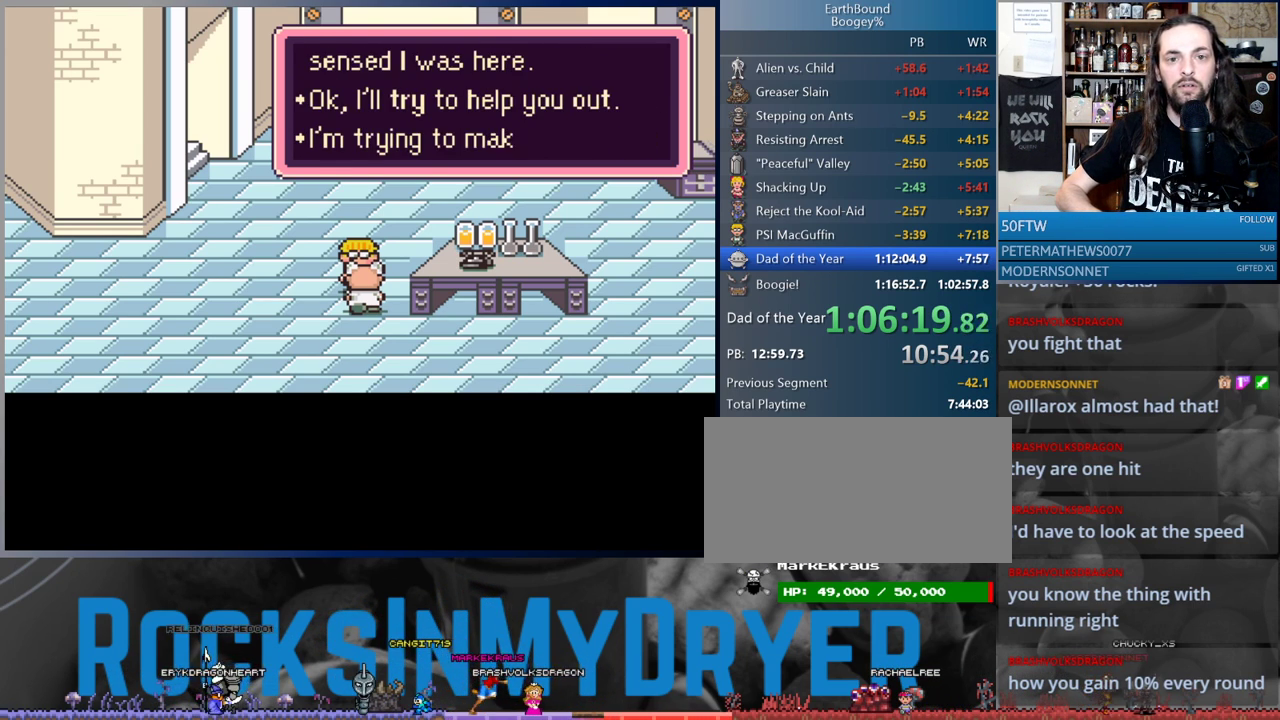
{"buttons": ["SELECT"], "events": [[67, "SELECT", "up"], [100, "B", "down"], [133, "B", "up"], [183, "SELECT", "down"], [233, "B", "down"], [233, "SELECT", "up"], [300, "B", "up"], [333, "SELECT", "down"], [367, "B", "down"], [417, "SELECT", "up"], [450, "B", "up"], [500, "SELECT", "down"]]}
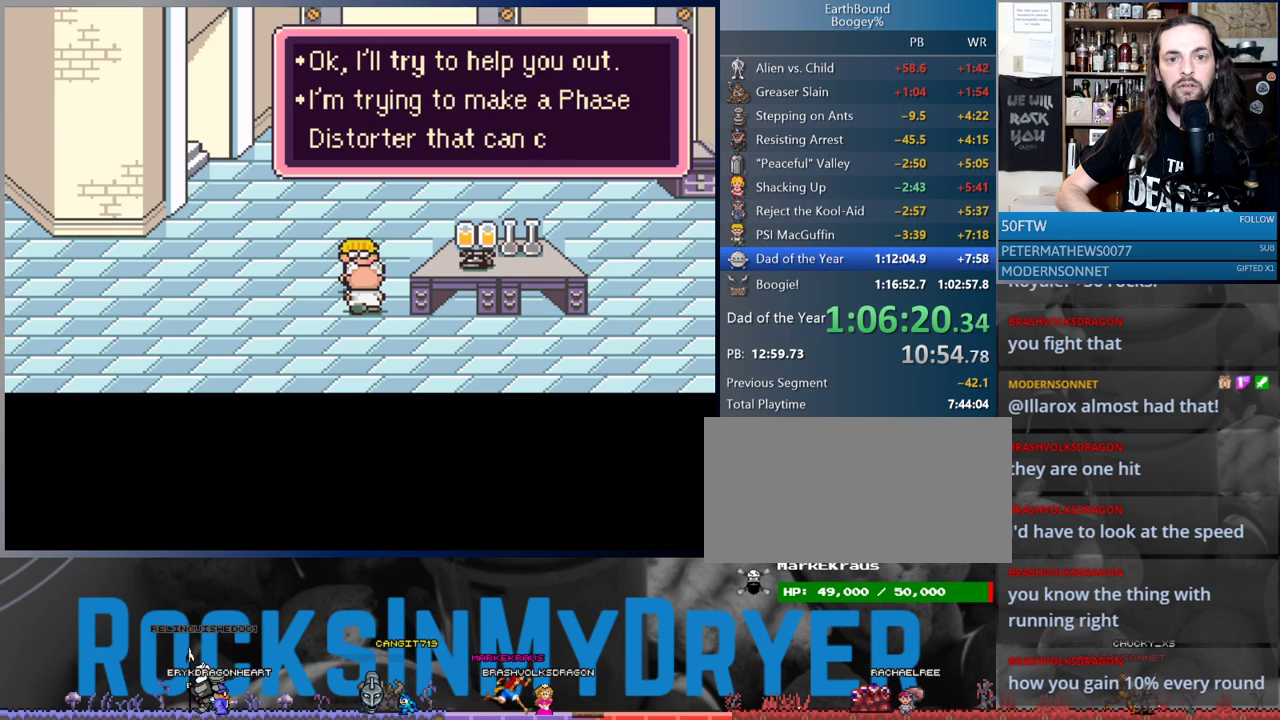
{"buttons": ["B"], "events": [[17, "B", "down"], [67, "B", "up"], [67, "SELECT", "up"], [183, "B", "down"], [183, "SELECT", "down"], [217, "B", "up"], [250, "SELECT", "up"], [317, "B", "down"], [350, "SELECT", "down"], [367, "B", "up"], [417, "SELECT", "up"], [467, "B", "down"]]}
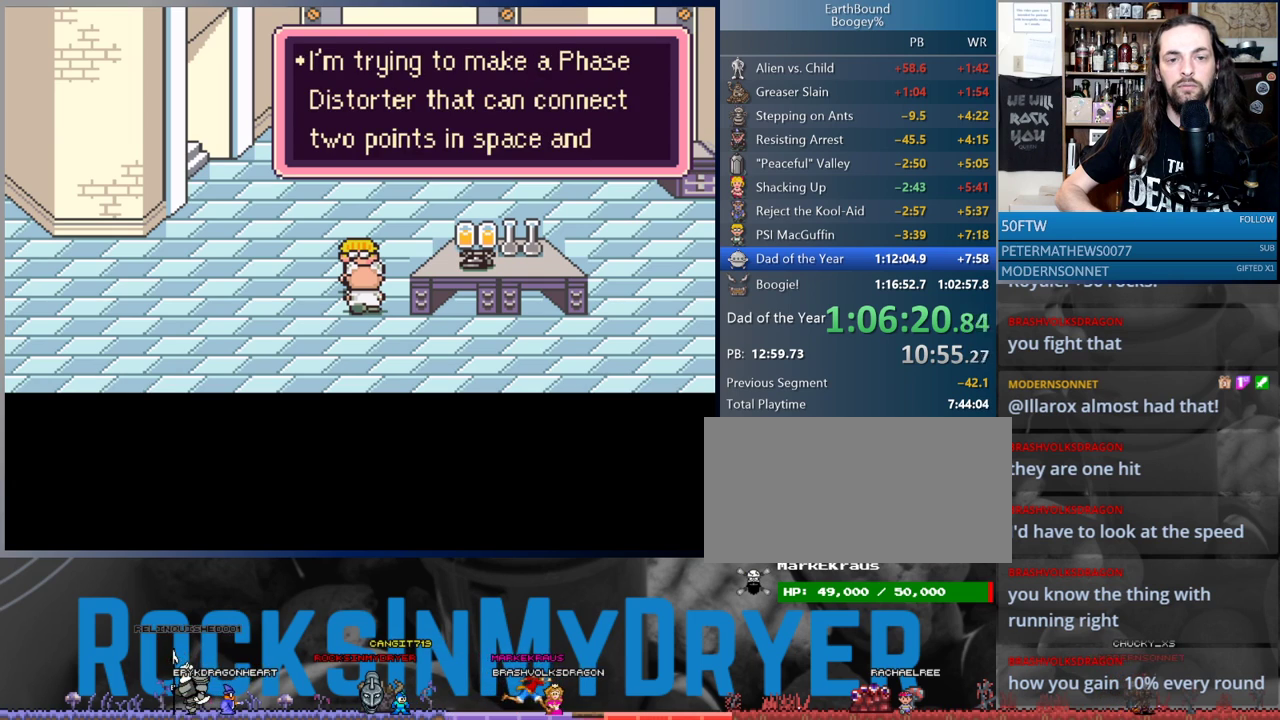
{"buttons": [], "events": [[33, "B", "up"], [33, "SELECT", "down"], [83, "SELECT", "up"], [117, "B", "down"], [167, "B", "up"], [183, "SELECT", "down"], [250, "B", "down"], [250, "SELECT", "up"], [317, "B", "up"], [350, "SELECT", "down"], [400, "B", "down"], [400, "SELECT", "up"], [483, "B", "up"]]}
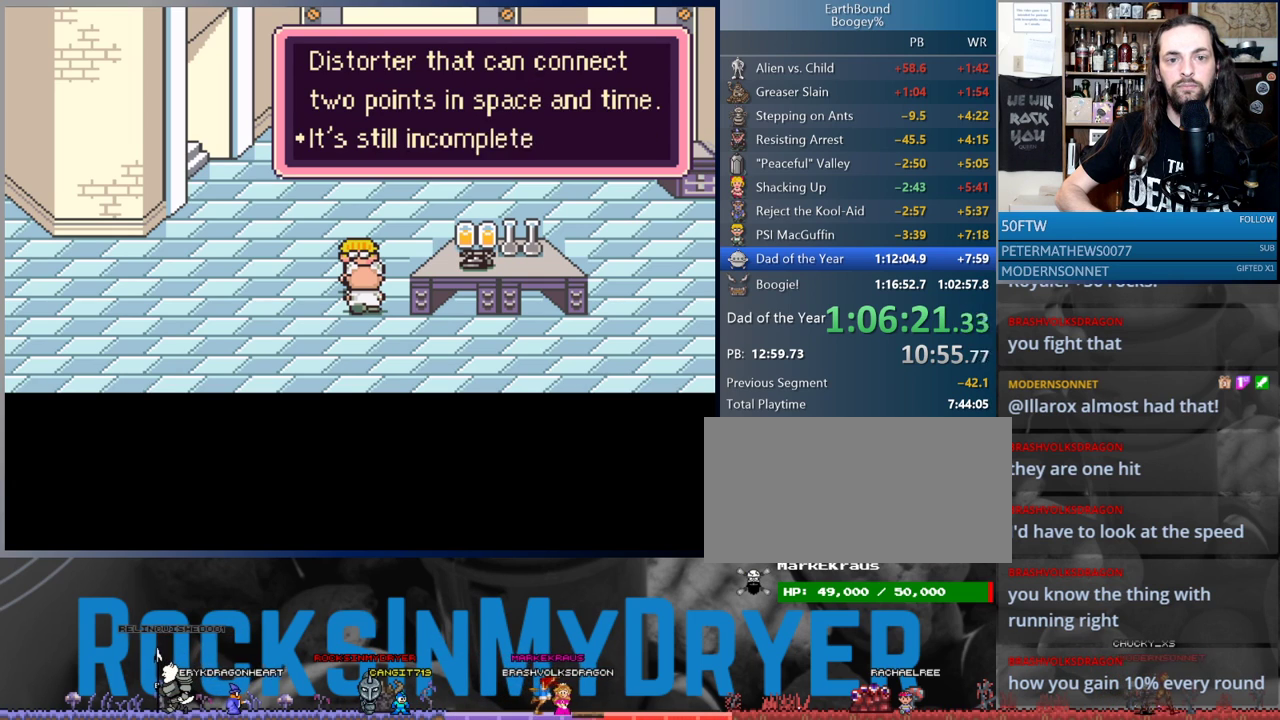
{"buttons": ["B"], "events": [[17, "SELECT", "down"], [50, "B", "down"], [67, "SELECT", "up"], [133, "B", "up"], [167, "SELECT", "down"], [200, "B", "down"], [250, "SELECT", "up"], [267, "B", "up"], [350, "B", "down"], [350, "SELECT", "down"], [417, "B", "up"], [417, "SELECT", "up"], [500, "B", "down"]]}
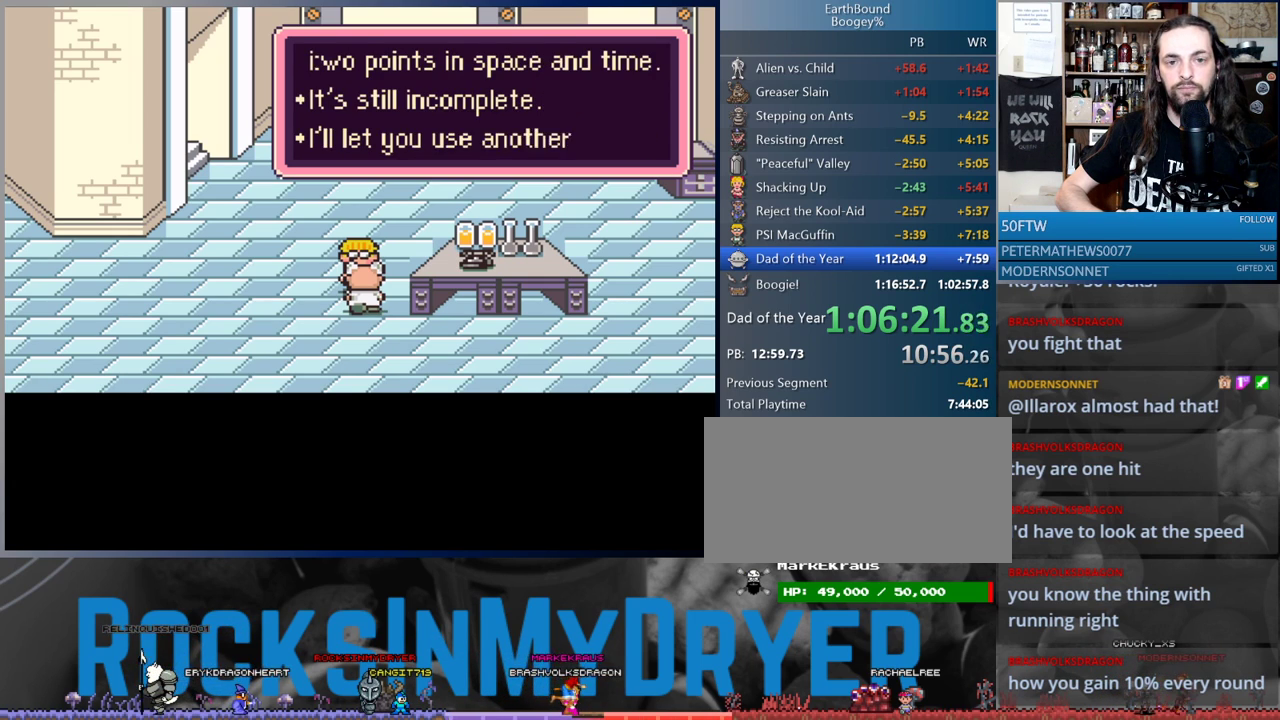
{"buttons": ["B"], "events": [[50, "SELECT", "down"], [67, "B", "up"], [117, "SELECT", "up"], [150, "B", "down"], [233, "B", "up"], [233, "SELECT", "down"], [250, "SELECT", "up"], [333, "B", "down"], [383, "SELECT", "down"], [400, "B", "up"], [450, "SELECT", "up"], [467, "B", "down"]]}
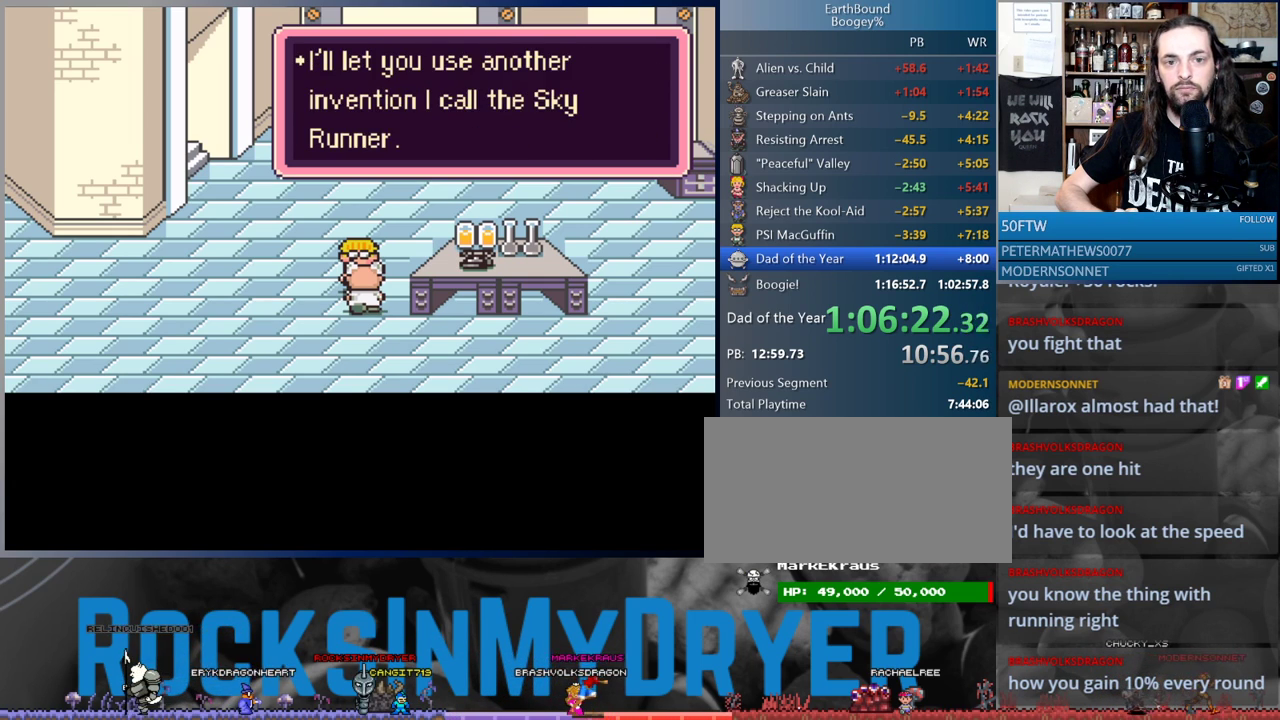
{"buttons": ["B"], "events": [[50, "B", "up"], [50, "SELECT", "down"], [133, "B", "down"], [133, "SELECT", "up"], [217, "B", "up"], [233, "SELECT", "down"], [300, "B", "down"], [317, "SELECT", "up"], [367, "B", "up"], [417, "SELECT", "down"], [450, "B", "down"], [500, "SELECT", "up"]]}
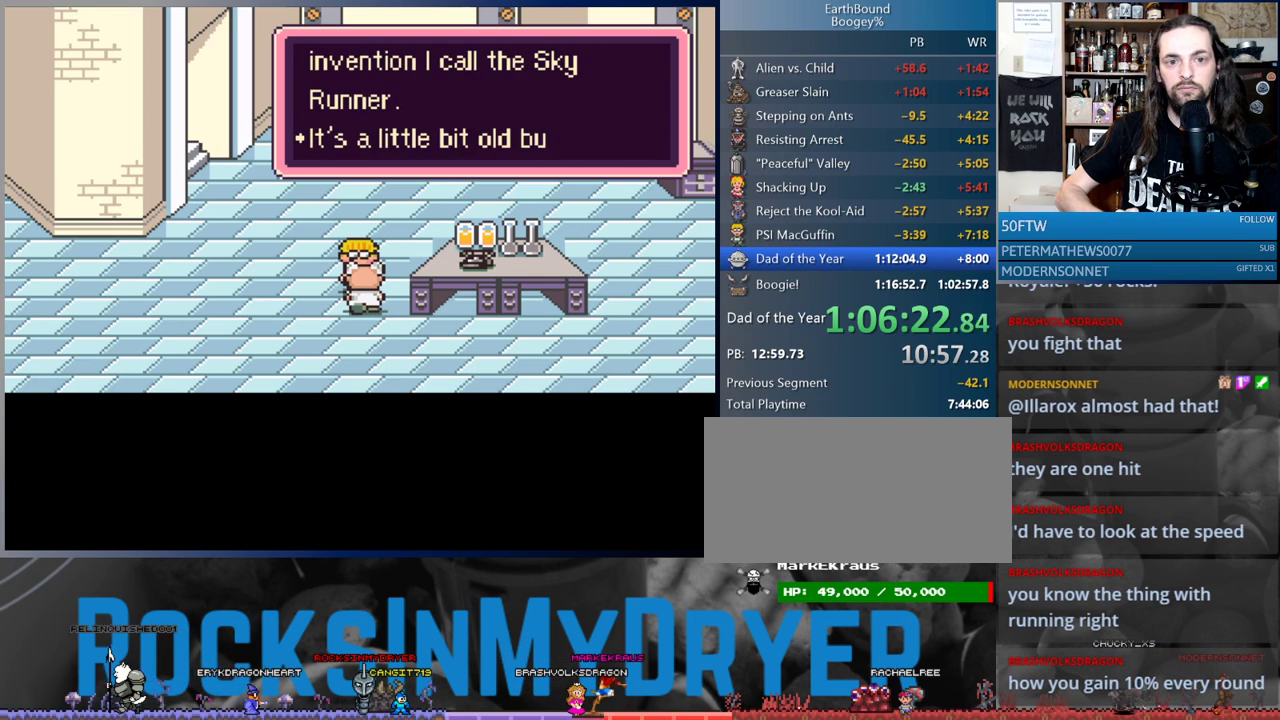
{"buttons": ["SELECT"], "events": [[17, "B", "up"], [117, "SELECT", "down"], [133, "B", "down"], [167, "SELECT", "up"], [183, "B", "up"], [267, "B", "down"], [300, "SELECT", "down"], [350, "B", "up"], [367, "SELECT", "up"], [433, "B", "down"], [483, "SELECT", "down"], [500, "B", "up"]]}
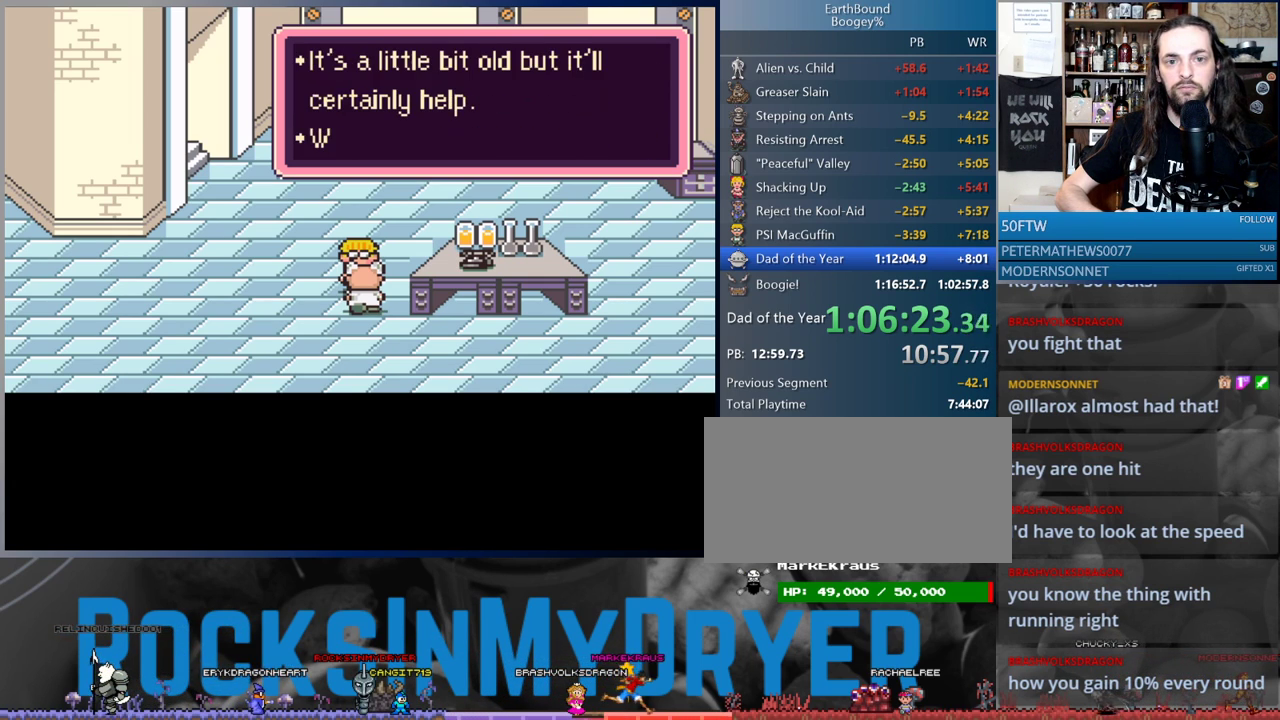
{"buttons": [], "events": [[50, "SELECT", "up"], [100, "B", "down"], [167, "B", "up"], [167, "SELECT", "down"], [217, "SELECT", "up"], [250, "B", "down"], [317, "B", "up"], [333, "SELECT", "down"], [400, "B", "down"], [417, "SELECT", "up"], [483, "B", "up"]]}